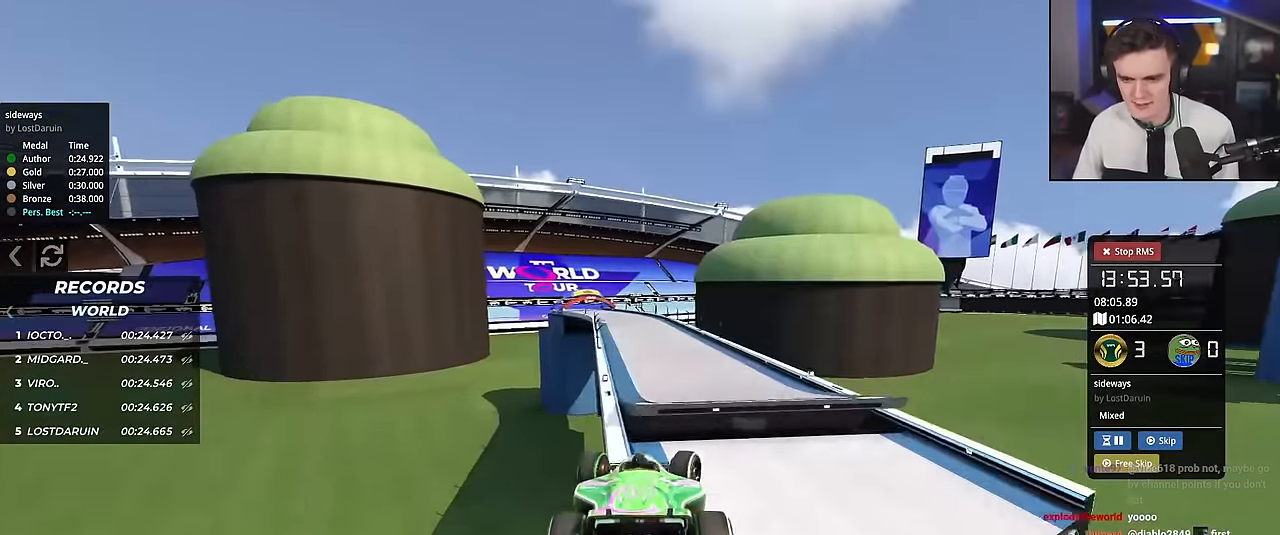
Gameplay with keyboard; each line is a JSON object with the keys held at the frame after it. "events" lists presses ("down") and releases ("up") of "brake", "down", "left", "right" and "up" between this image and that frame as [ms after this image, input, new state], when the widget could be followed in between. No other keys are recorded. Mouse input is not recorded. Key names are as the overlay labels them; some are game actions (e.g. jump) rather than physical keys.
{"keys": ["up"], "events": [[183, "right", "up"]]}
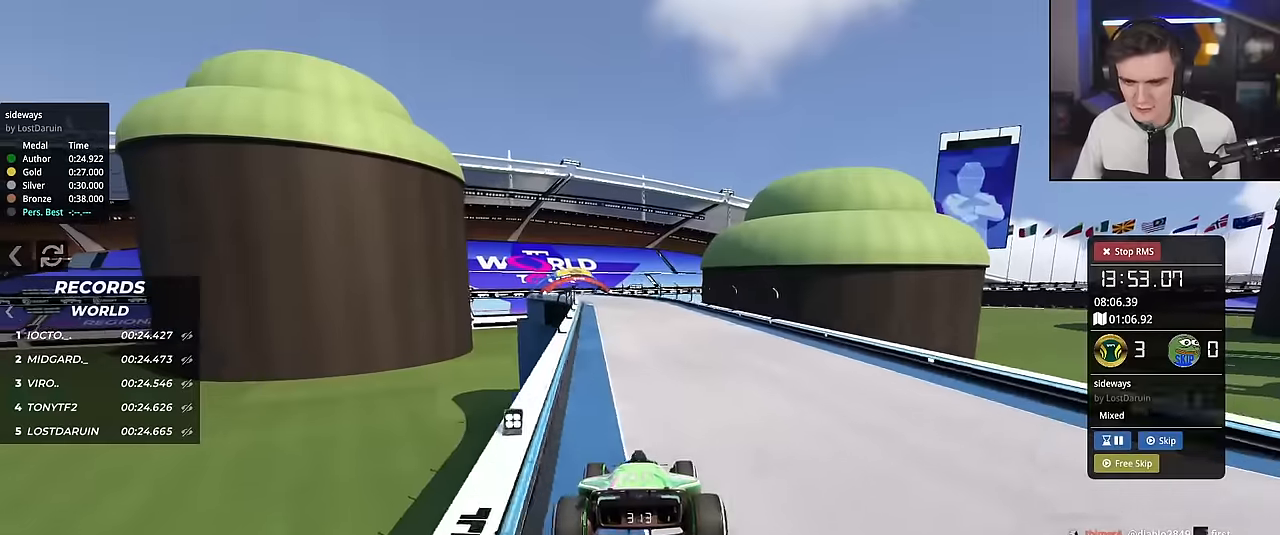
{"keys": ["up"], "events": [[151, "left", "down"], [234, "left", "up"]]}
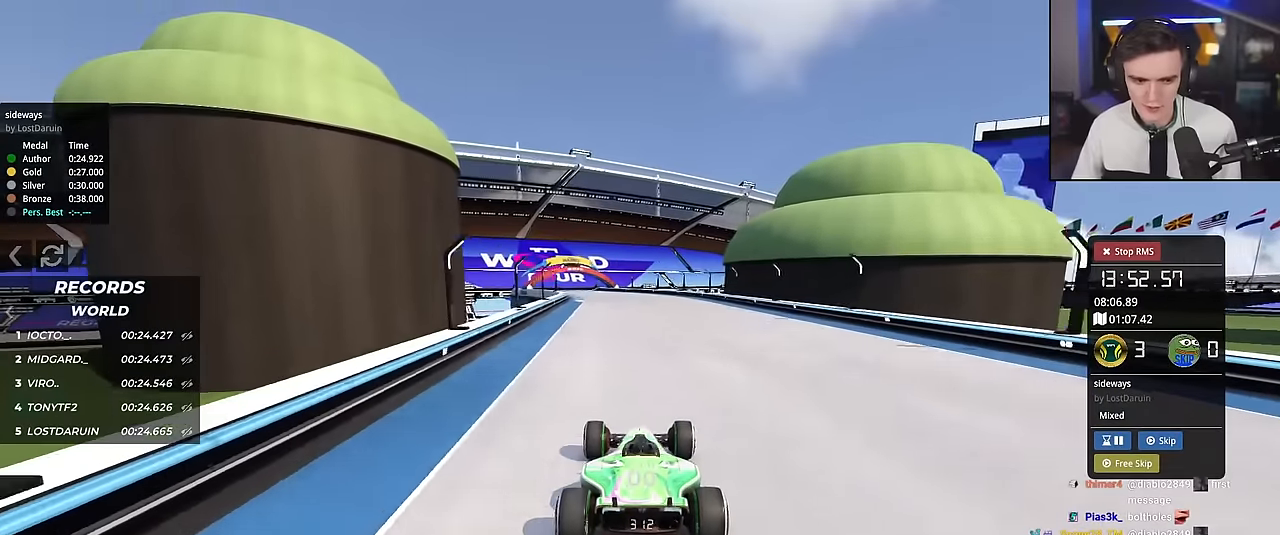
{"keys": ["left", "up"], "events": [[117, "left", "down"], [217, "left", "up"], [450, "left", "down"]]}
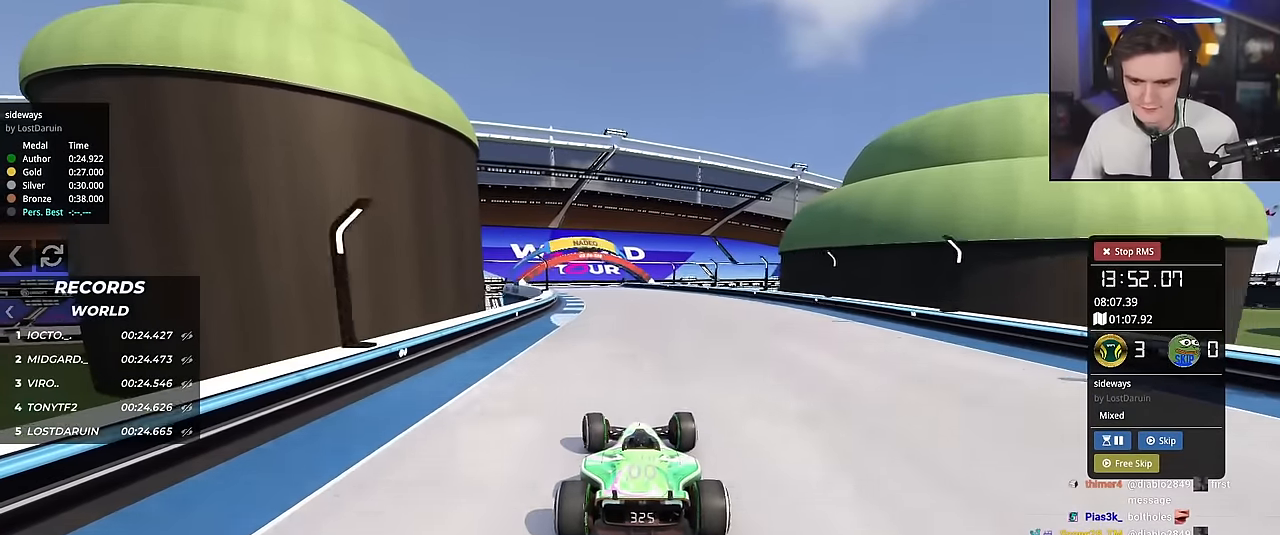
{"keys": ["left", "up"], "events": [[84, "left", "up"], [217, "left", "down"], [317, "left", "up"], [501, "left", "down"]]}
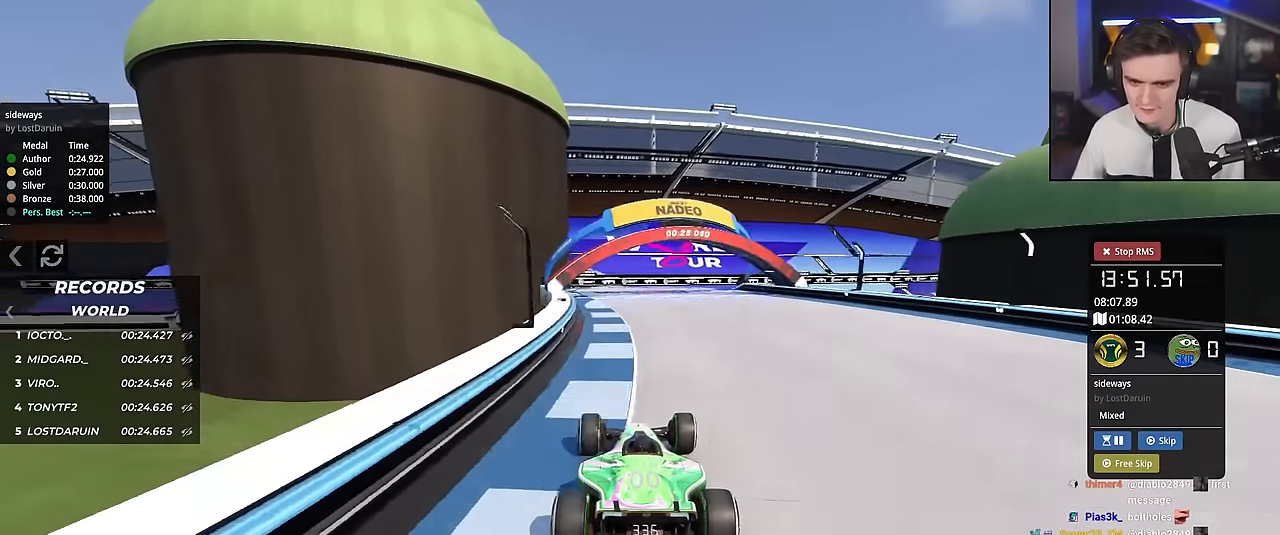
{"keys": ["up"], "events": [[100, "left", "up"]]}
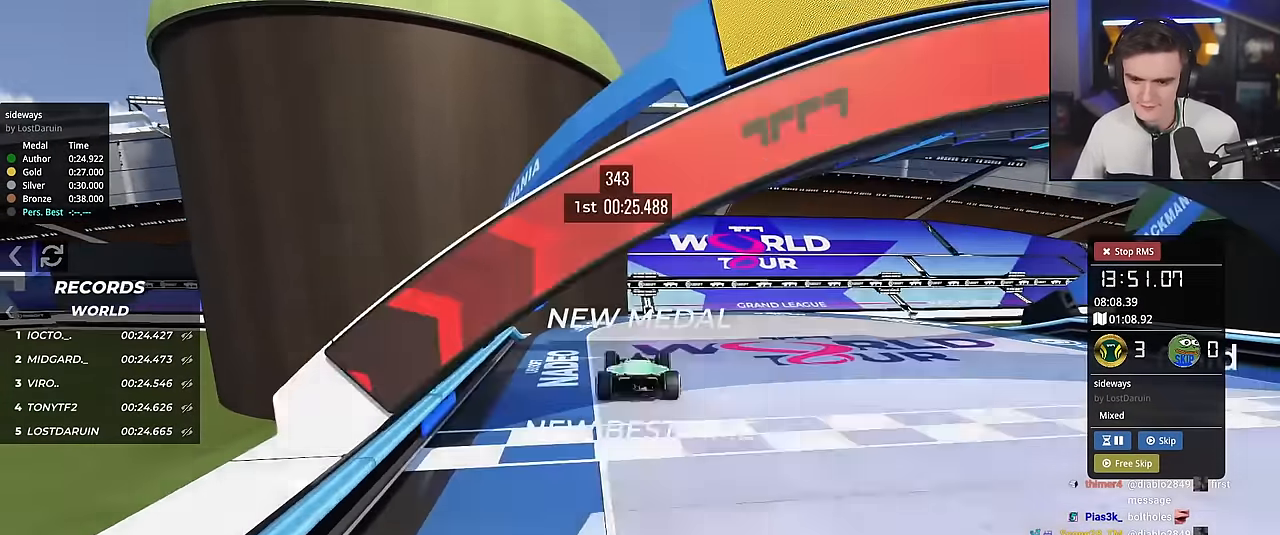
{"keys": [], "events": [[67, "up", "up"]]}
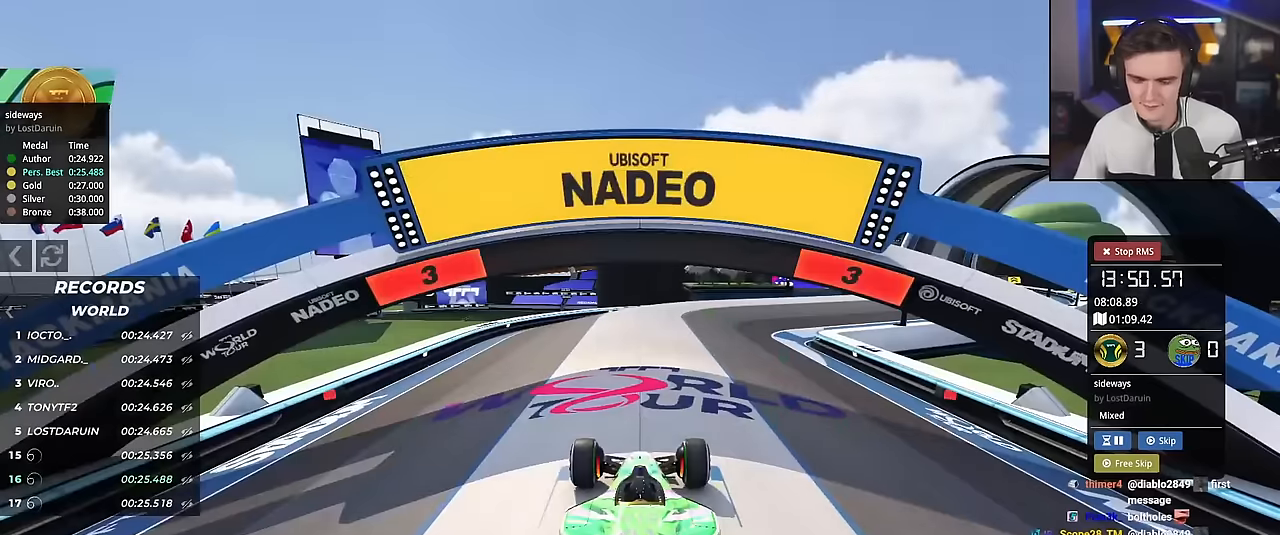
{"keys": ["up"], "events": [[33, "up", "down"]]}
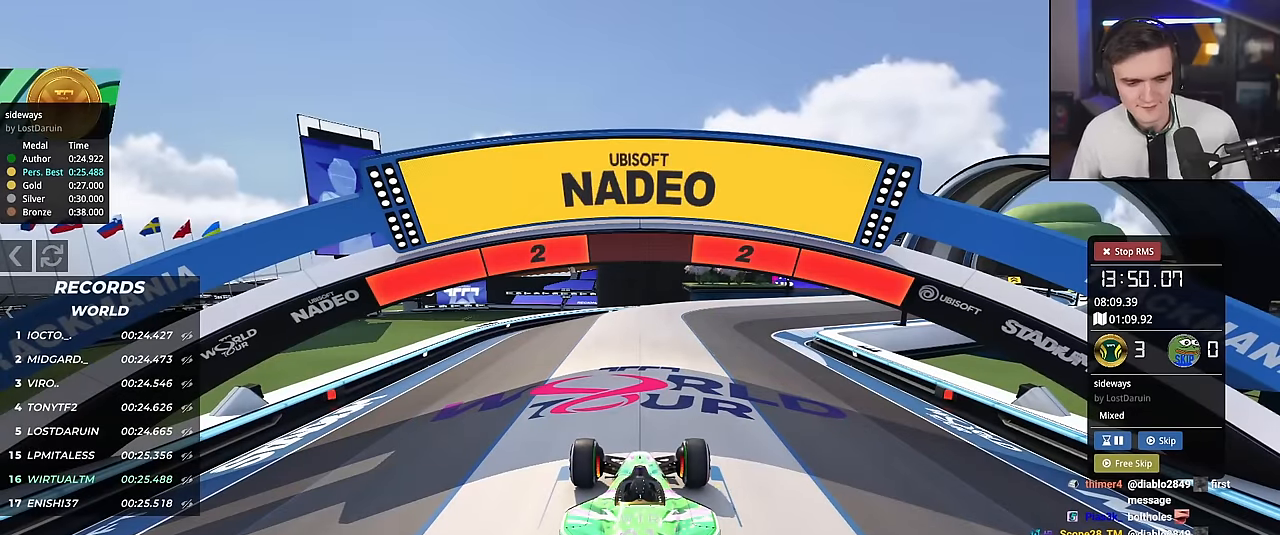
{"keys": ["up"], "events": []}
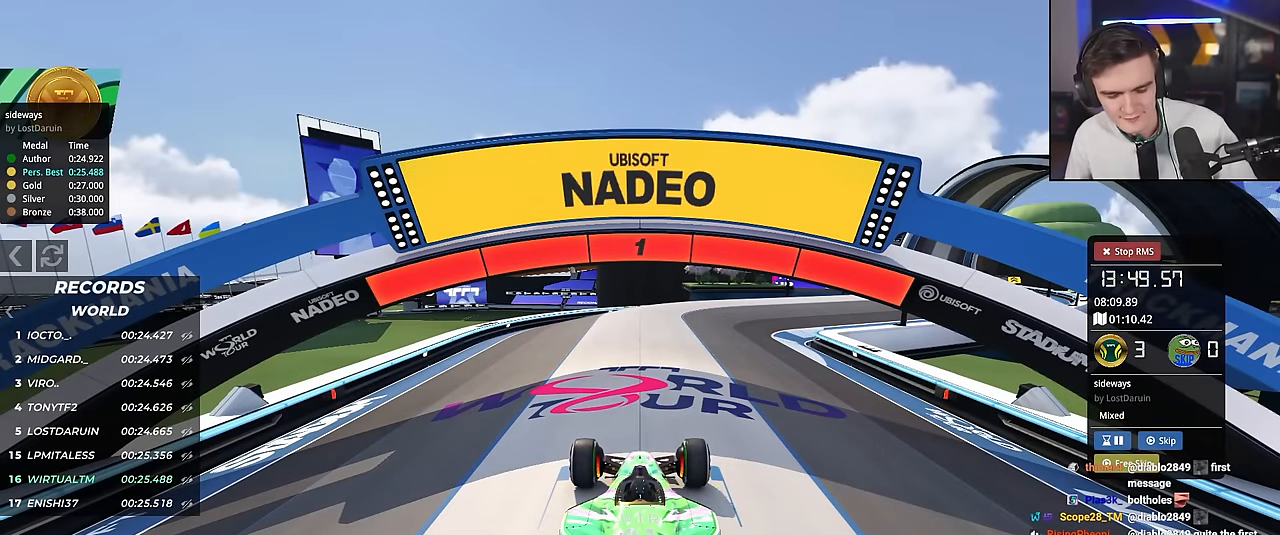
{"keys": ["up"], "events": []}
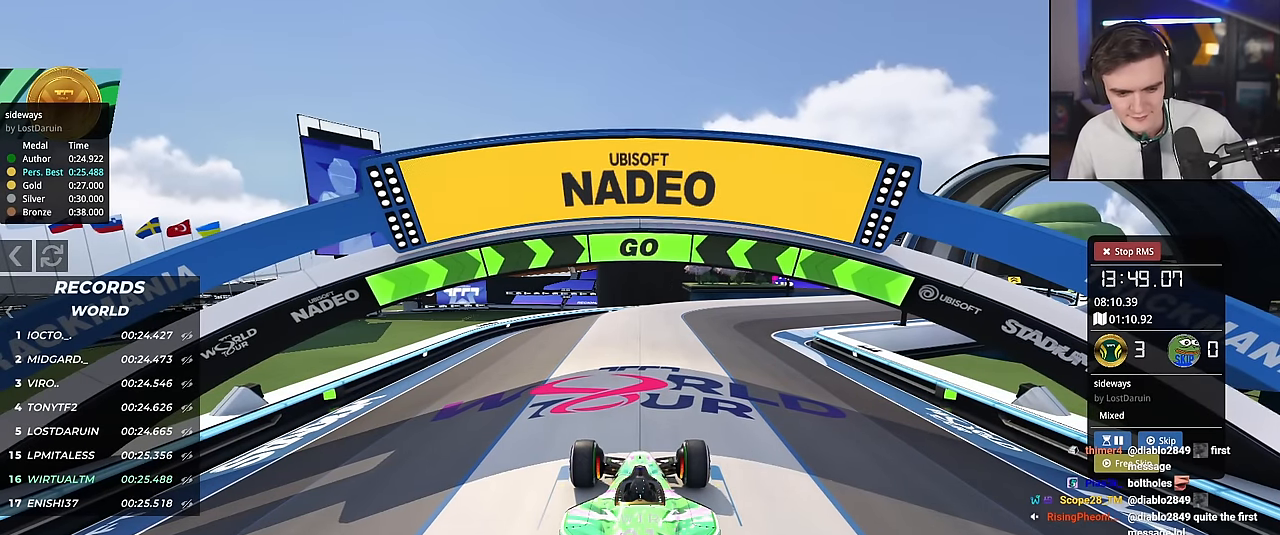
{"keys": ["up"], "events": []}
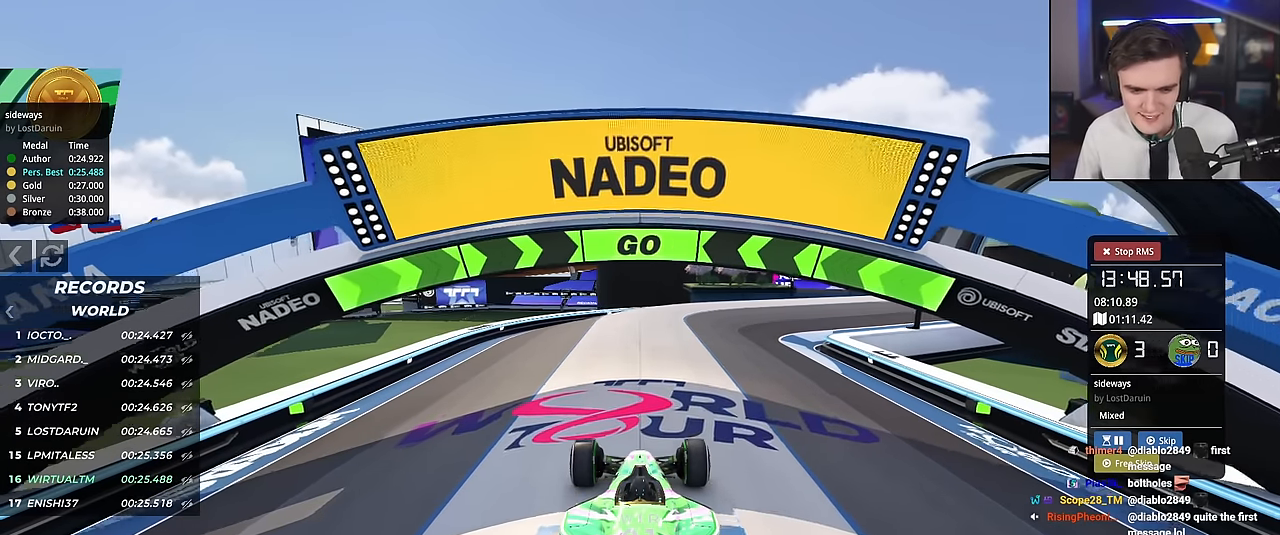
{"keys": ["up"], "events": [[50, "right", "down"], [150, "right", "up"], [284, "right", "down"], [434, "right", "up"]]}
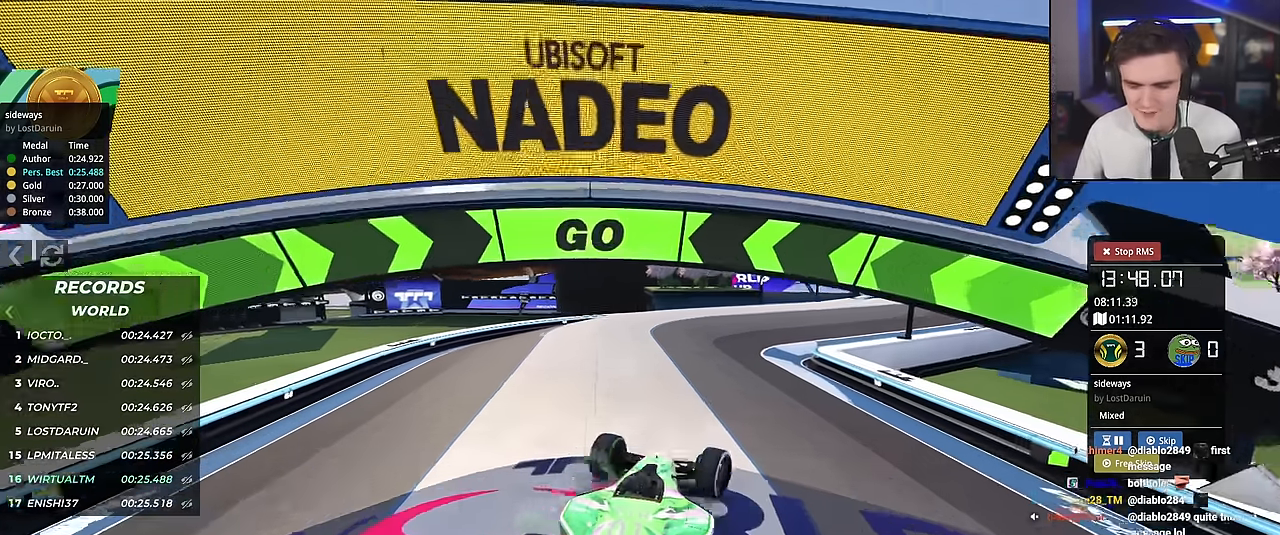
{"keys": ["up"], "events": [[17, "right", "down"], [117, "right", "up"], [301, "left", "down"], [351, "left", "up"]]}
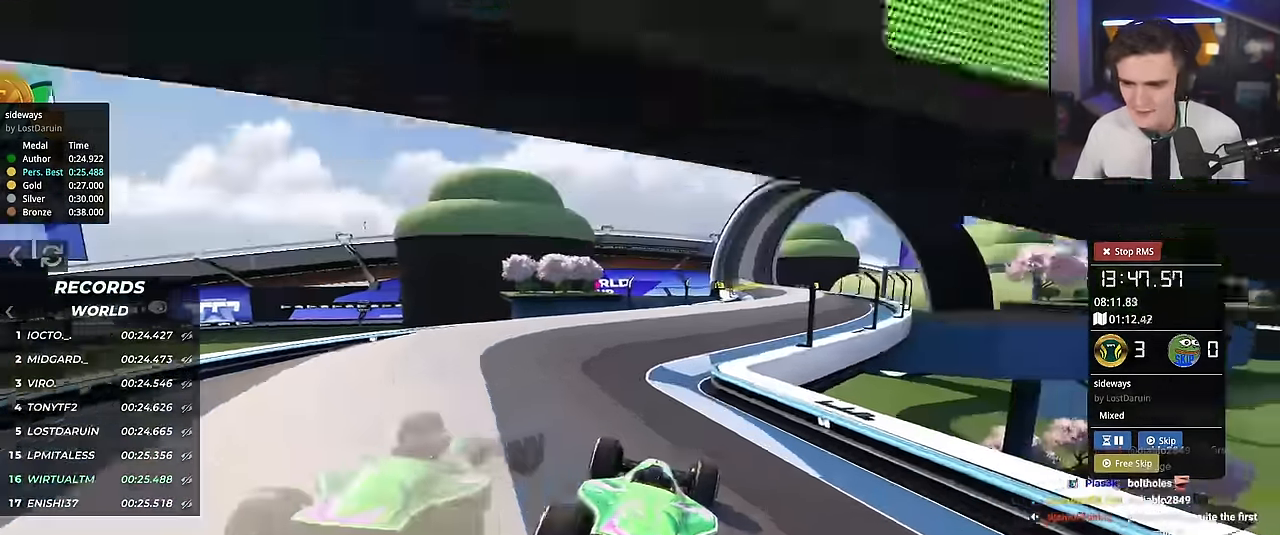
{"keys": ["right", "up"], "events": [[450, "right", "down"]]}
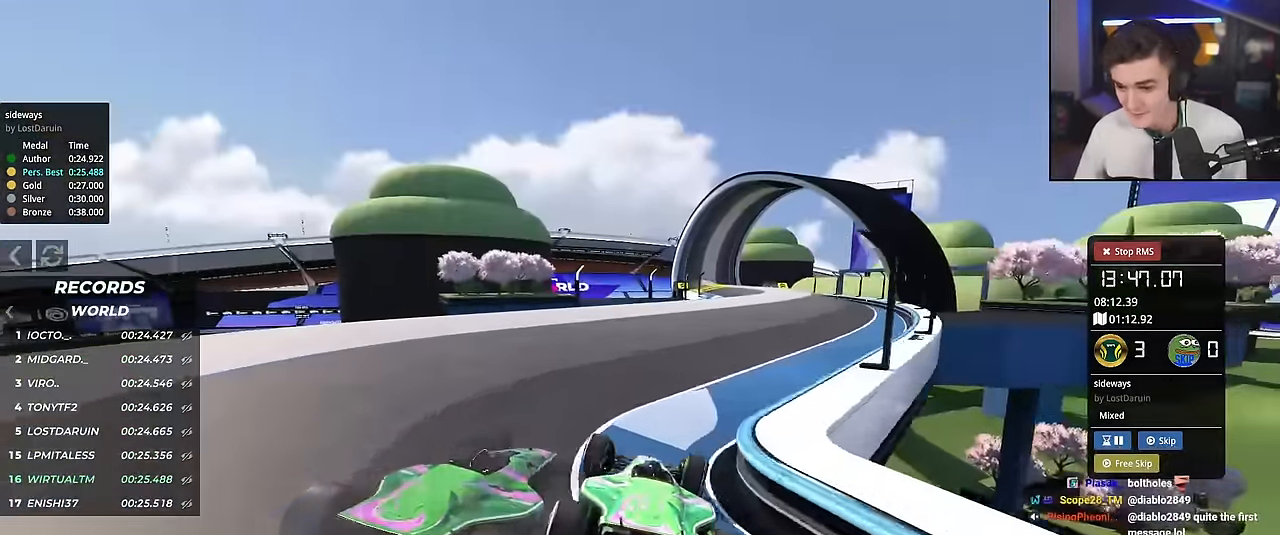
{"keys": ["up"], "events": [[51, "right", "up"], [334, "right", "down"], [384, "right", "up"]]}
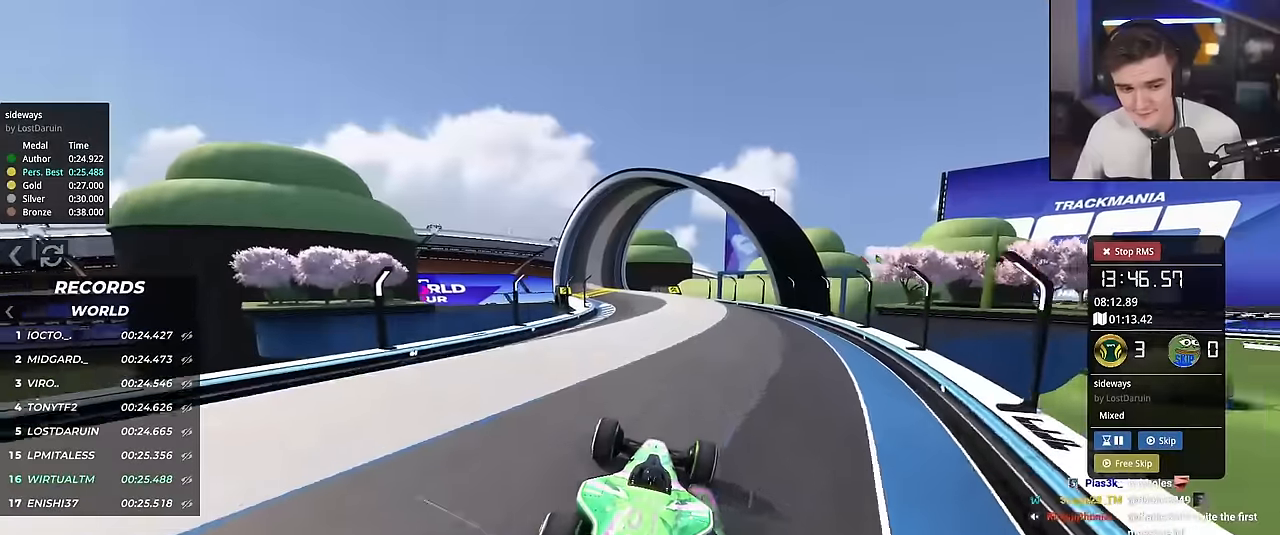
{"keys": ["up"], "events": [[434, "left", "down"], [484, "left", "up"]]}
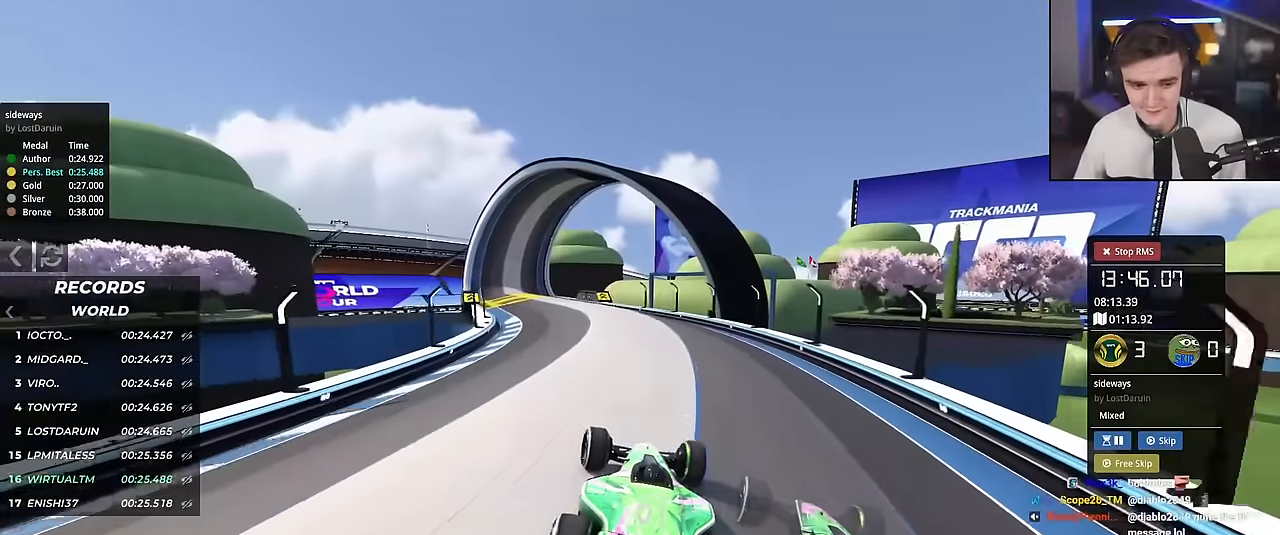
{"keys": ["up"], "events": []}
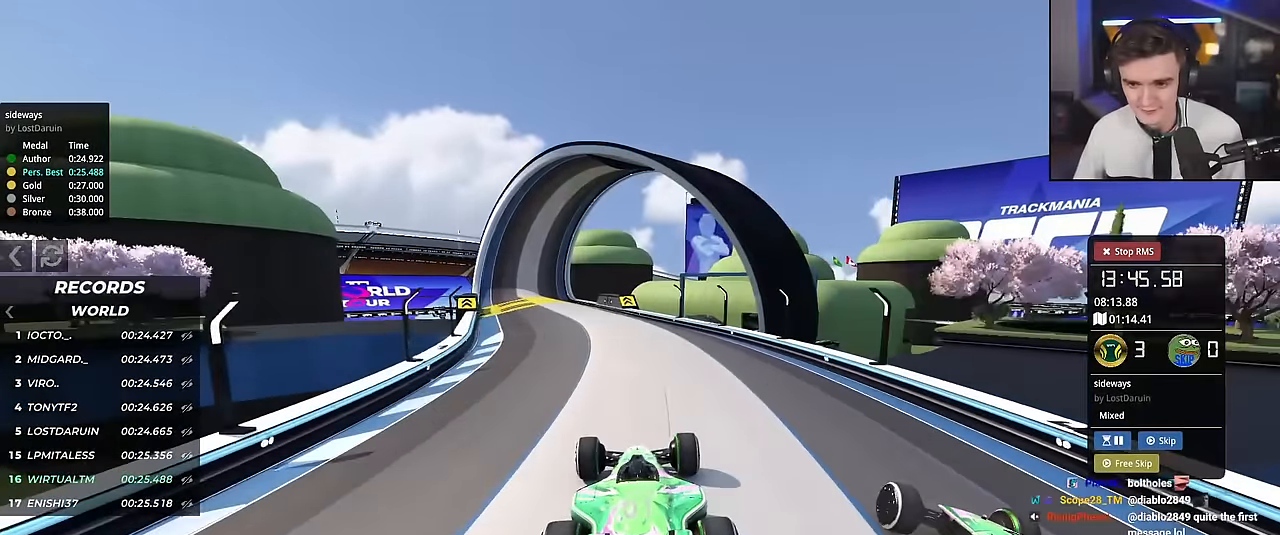
{"keys": ["up"], "events": [[151, "left", "down"], [234, "left", "up"]]}
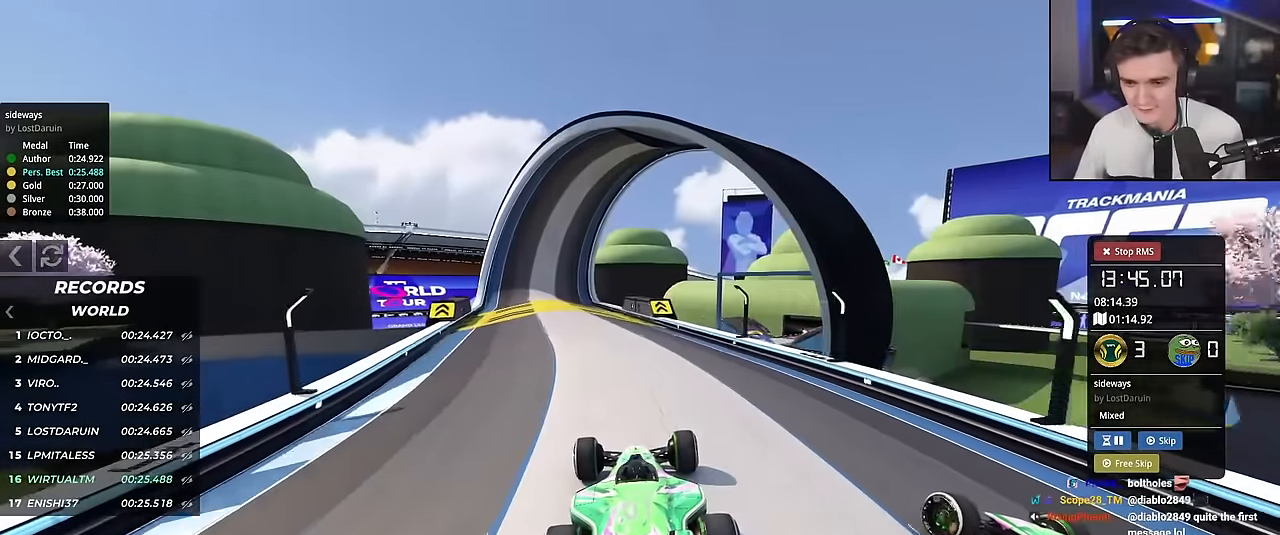
{"keys": ["up"], "events": [[17, "left", "down"], [117, "left", "up"], [400, "left", "down"], [434, "left", "up"]]}
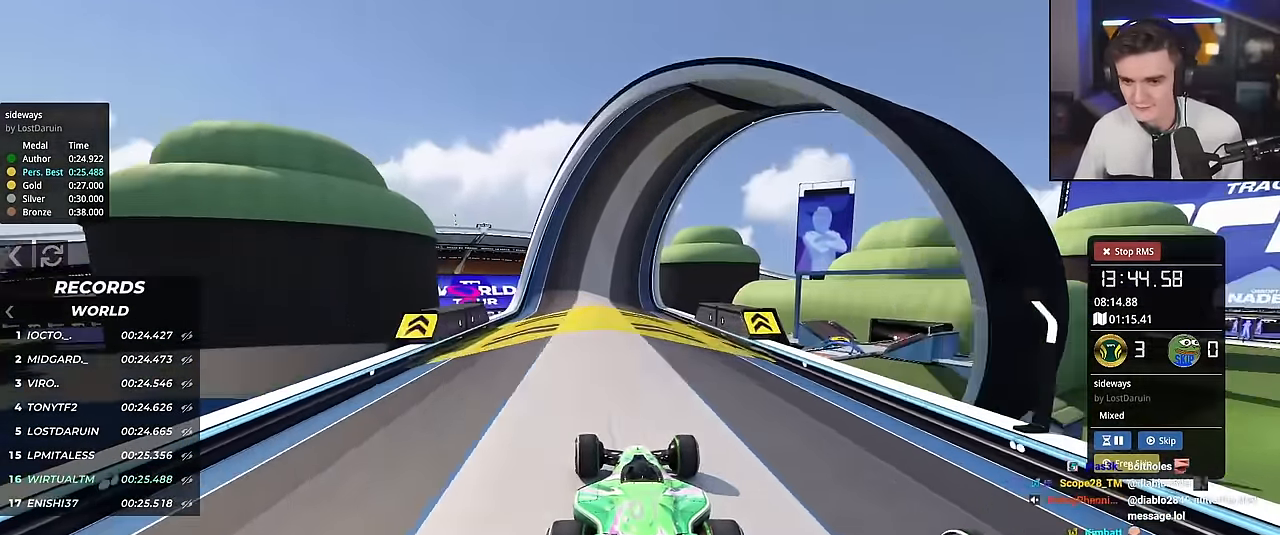
{"keys": ["up"], "events": []}
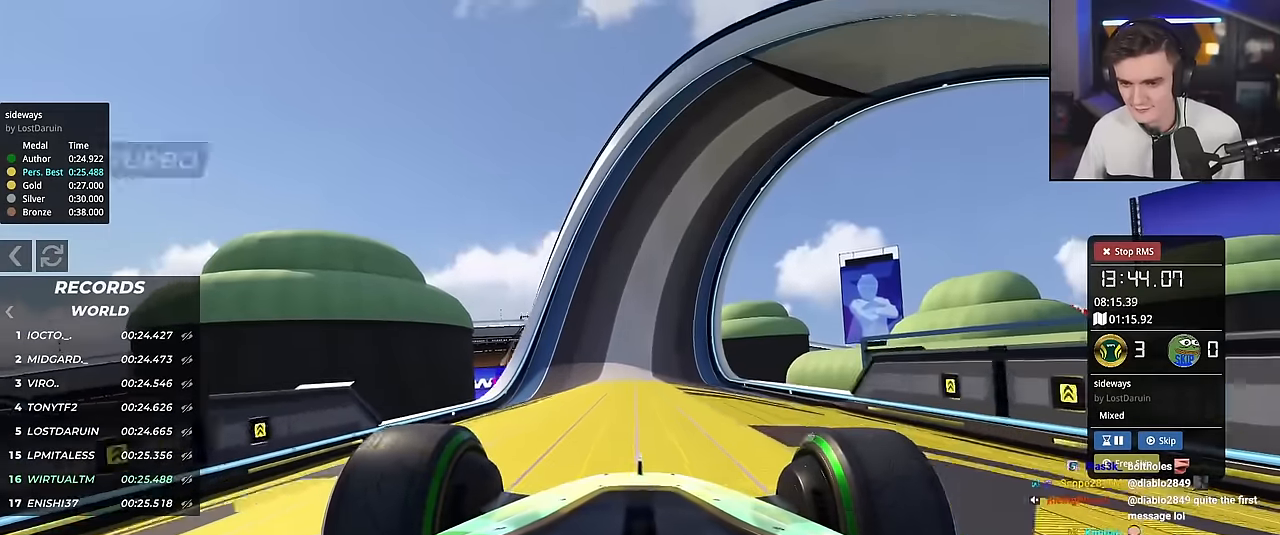
{"keys": ["up"], "events": [[234, "left", "down"], [334, "left", "up"]]}
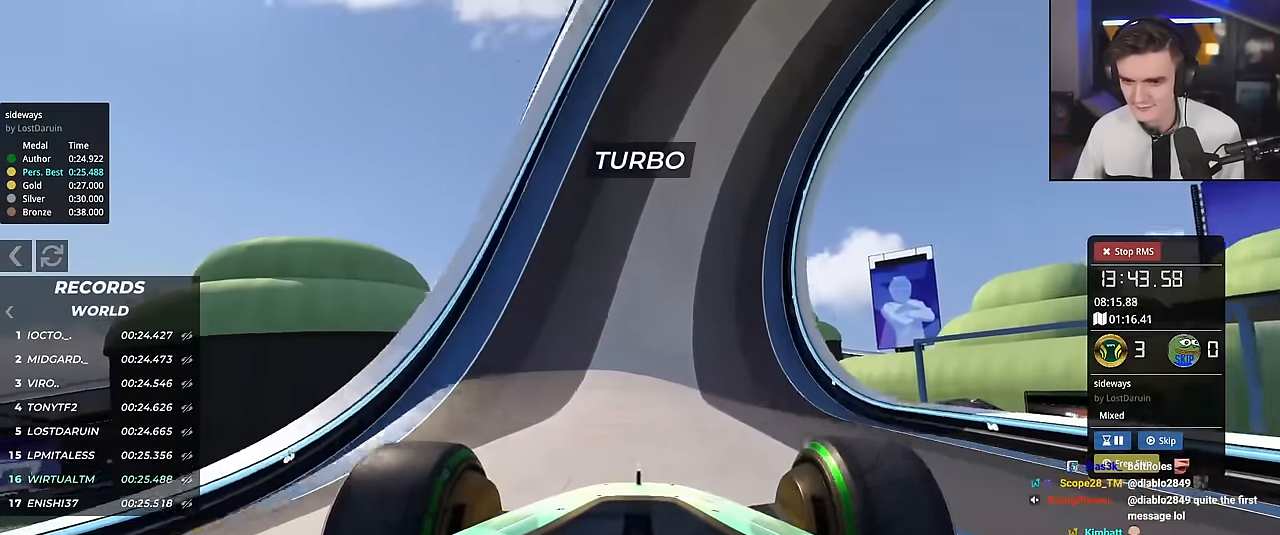
{"keys": ["right", "up"], "events": [[67, "right", "down"], [167, "right", "up"], [251, "right", "down"], [351, "right", "up"], [484, "right", "down"]]}
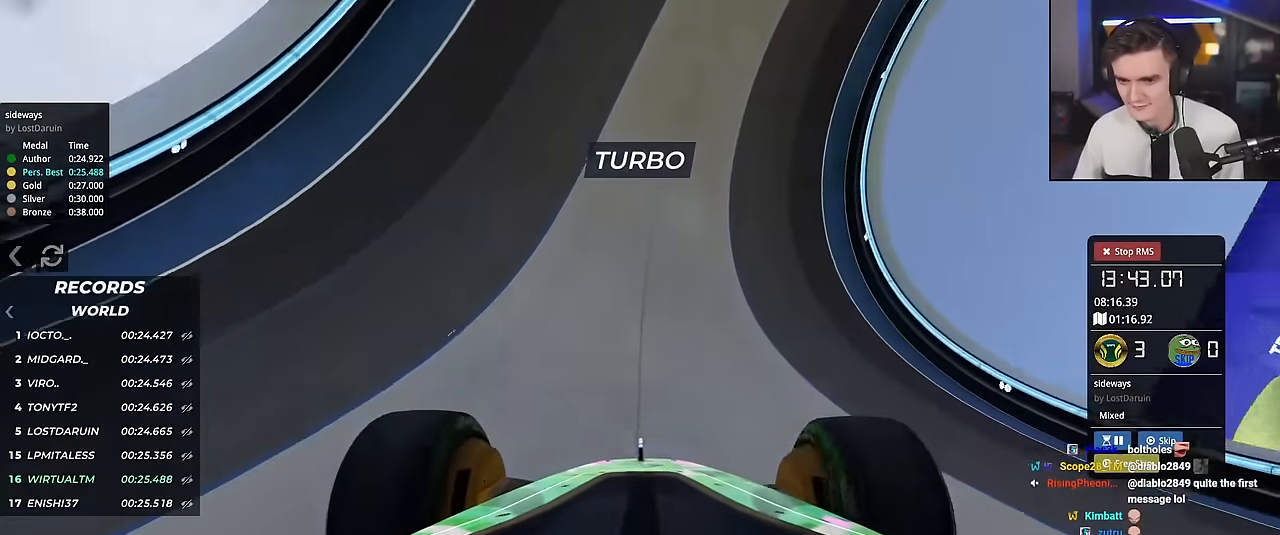
{"keys": ["up"], "events": [[183, "right", "up"], [267, "left", "down"], [317, "left", "up"], [450, "left", "down"], [500, "left", "up"]]}
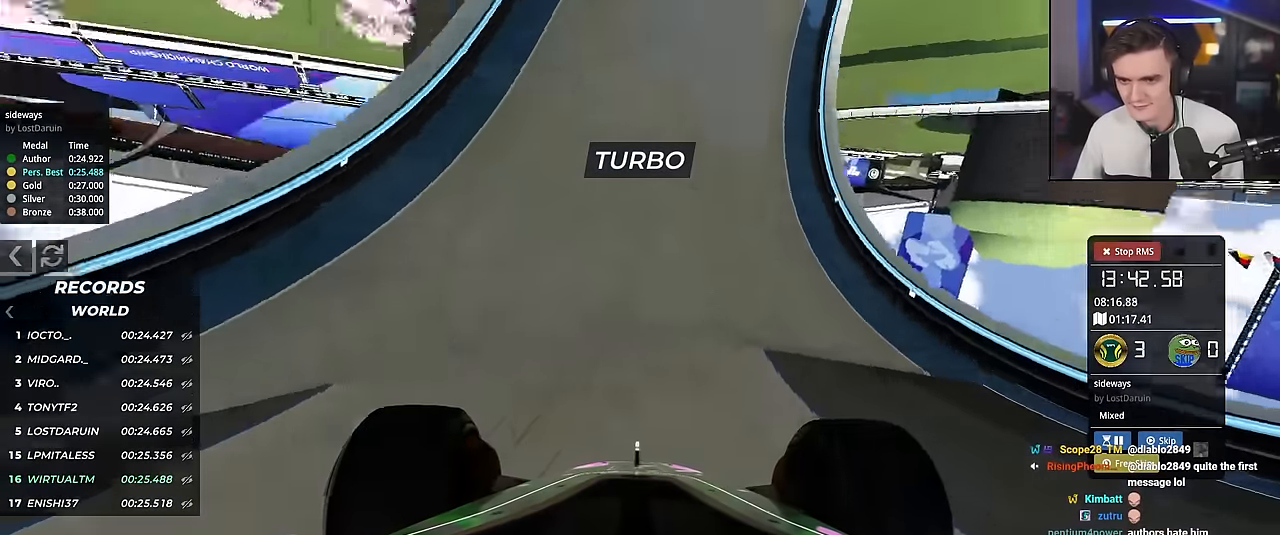
{"keys": ["right", "up"], "events": [[101, "right", "down"], [184, "right", "up"], [334, "right", "down"]]}
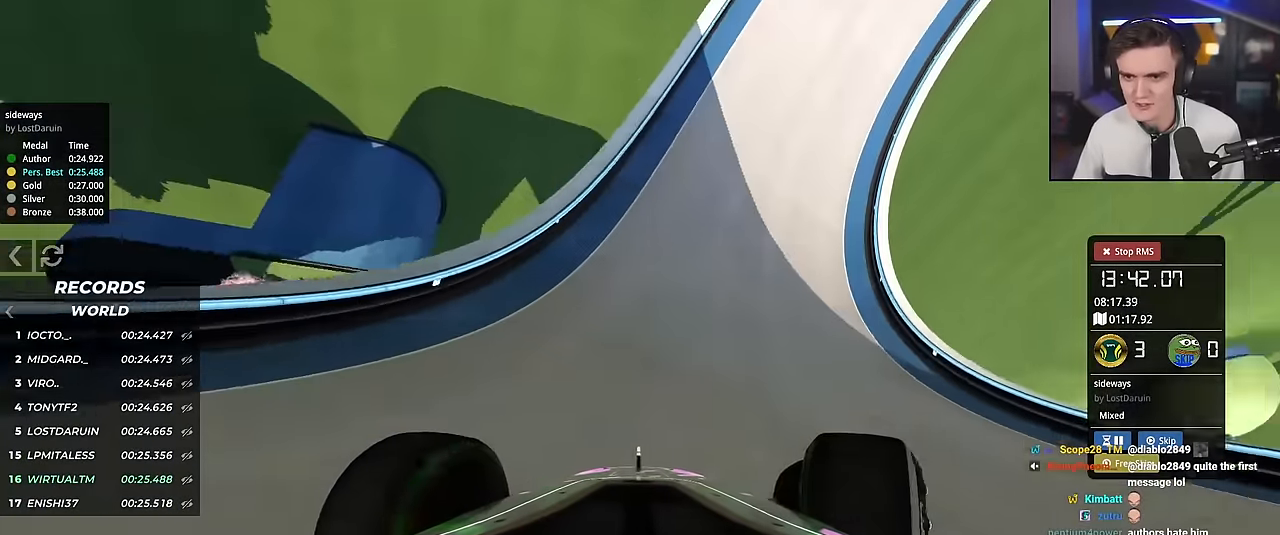
{"keys": ["up"], "events": [[67, "right", "up"], [350, "left", "down"], [450, "left", "up"]]}
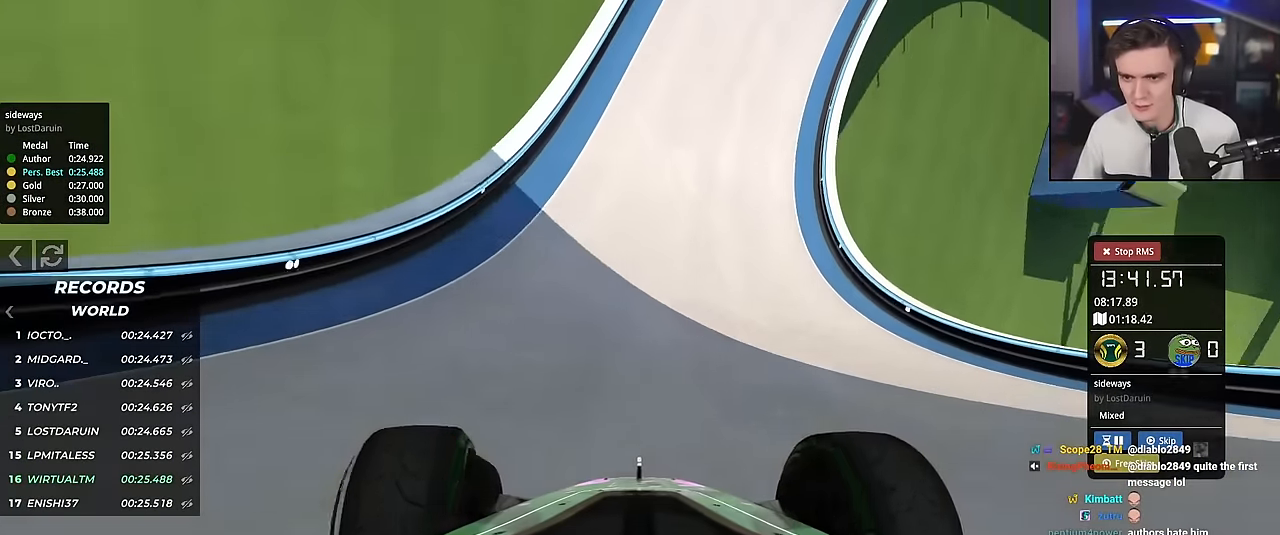
{"keys": ["up"], "events": [[468, "left", "down"], [501, "left", "up"]]}
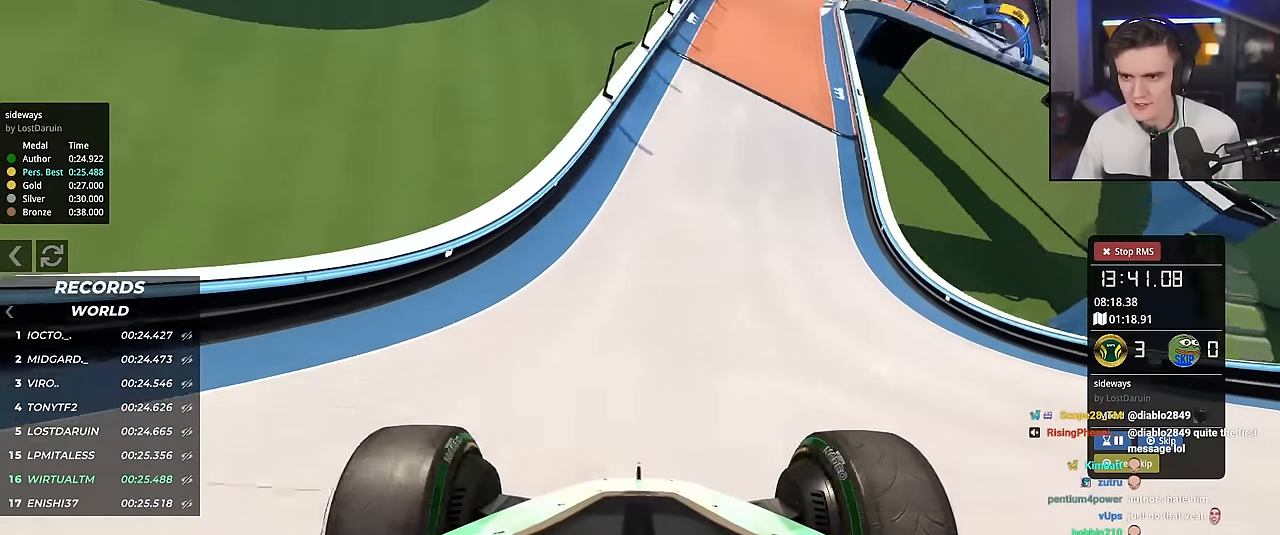
{"keys": ["right", "up"], "events": [[417, "right", "down"]]}
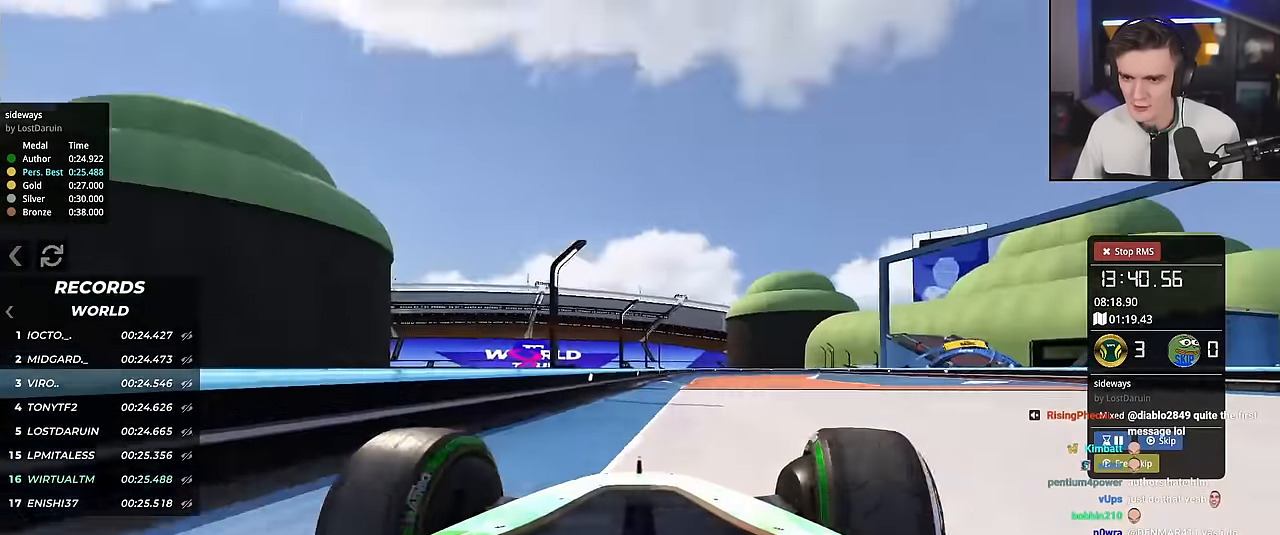
{"keys": ["right"], "events": [[334, "brake", "down"], [418, "brake", "up"], [468, "up", "up"]]}
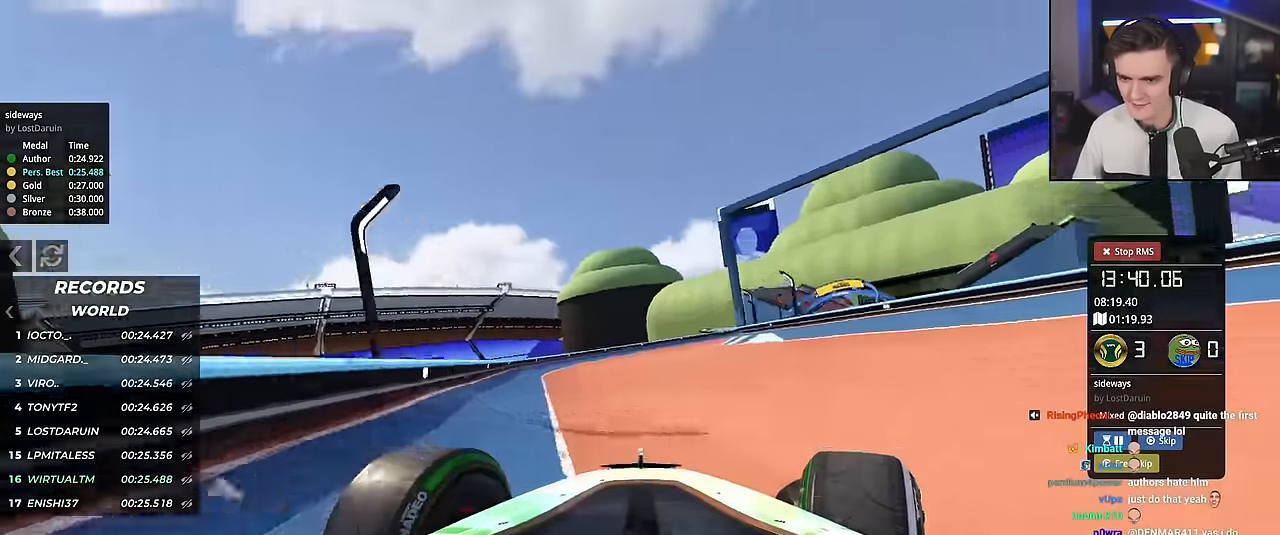
{"keys": ["right", "up"], "events": [[117, "up", "down"]]}
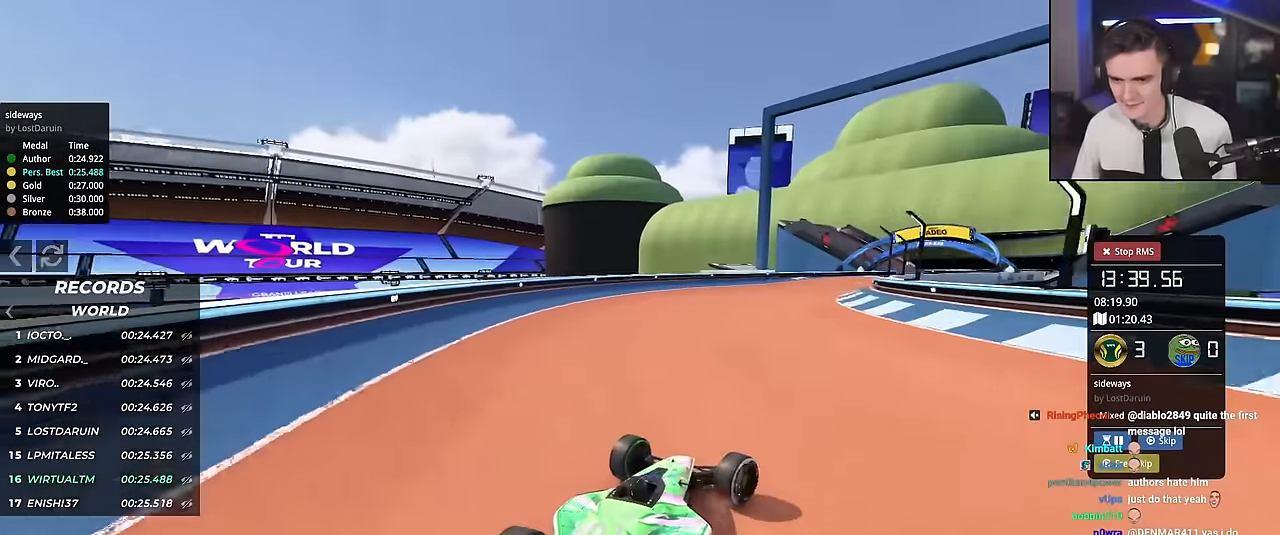
{"keys": ["right", "up"], "events": []}
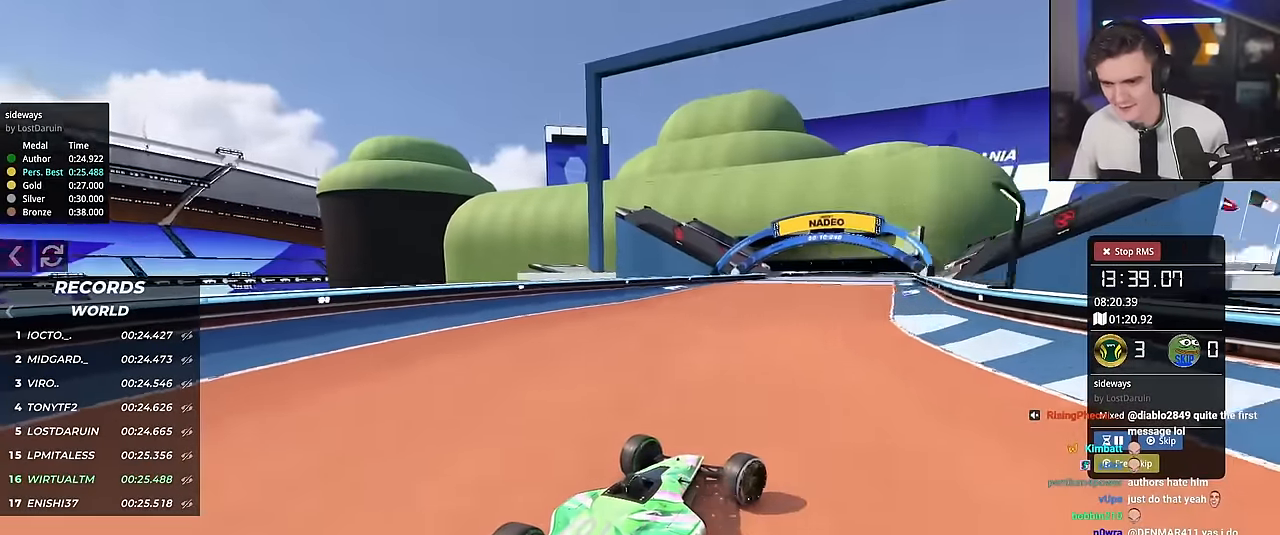
{"keys": ["right", "up"], "events": [[16, "right", "up"], [250, "right", "down"]]}